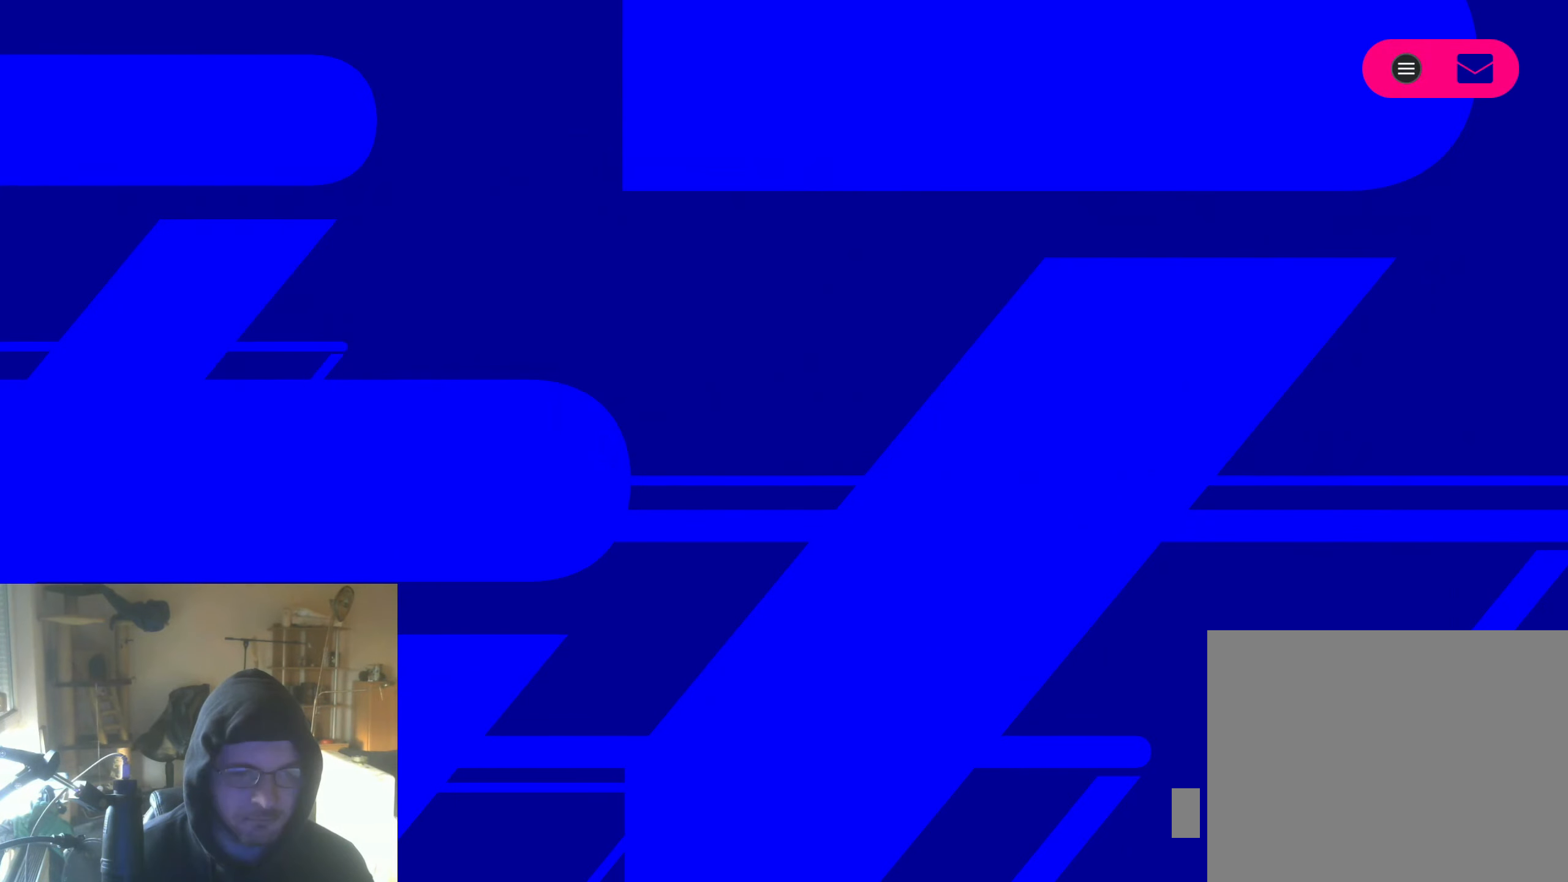
Gameplay with a controller (Xbox layout); each line is a JSON object with the inputs held at the frame after it. "events" lists button and stick changes between this image and that frame as [ms after this image, input, new state], when the widget could be followed in between.
{"buttons": [], "left_stick": "center", "right_stick": "center", "events": []}
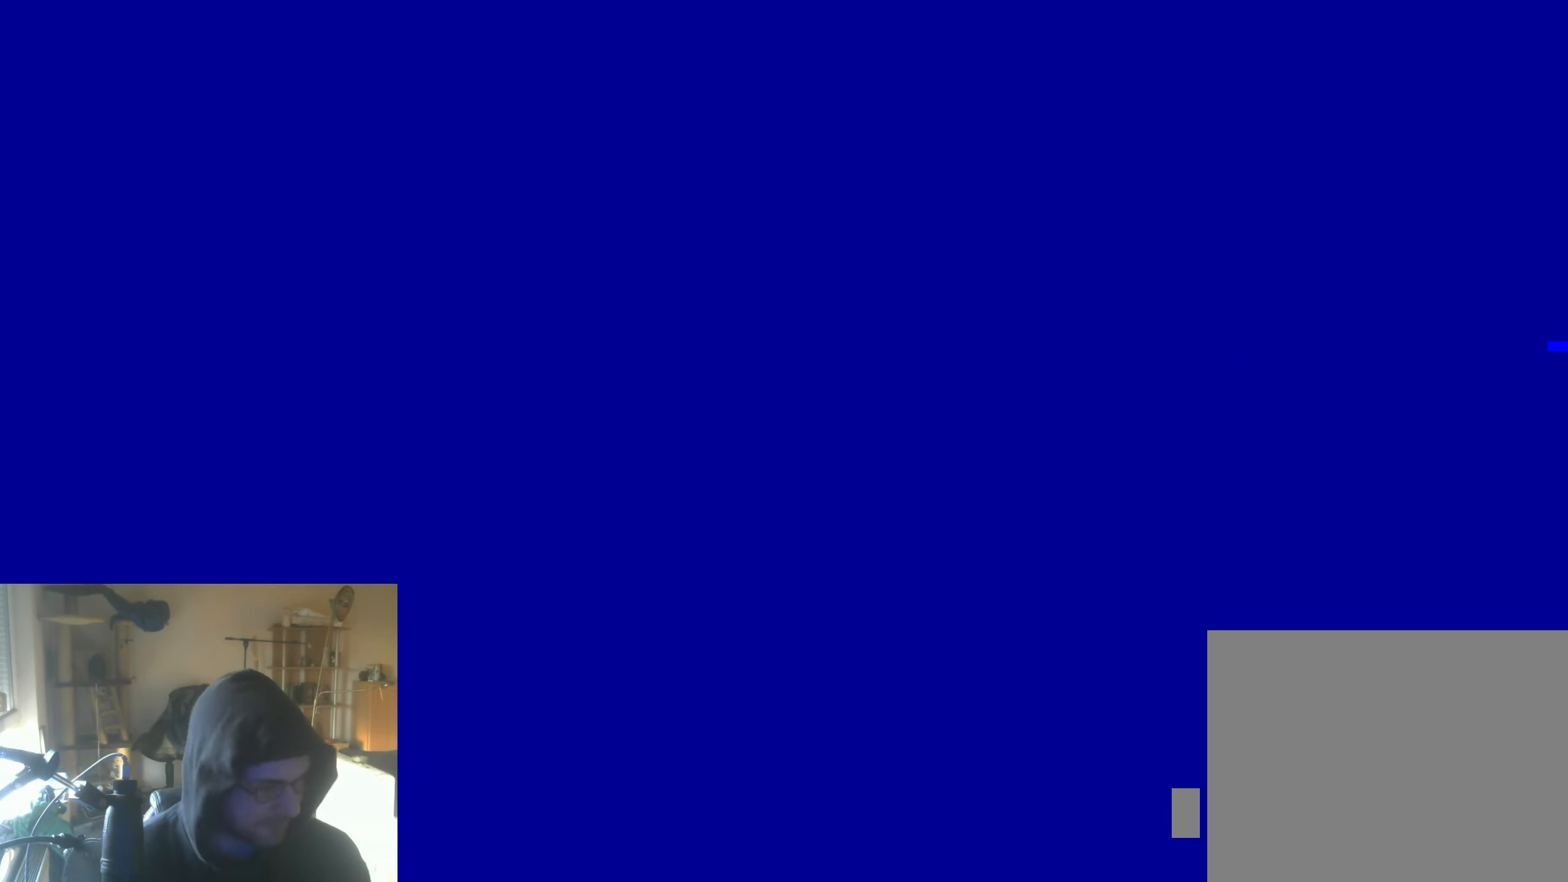
{"buttons": [], "left_stick": "center", "right_stick": "center", "events": []}
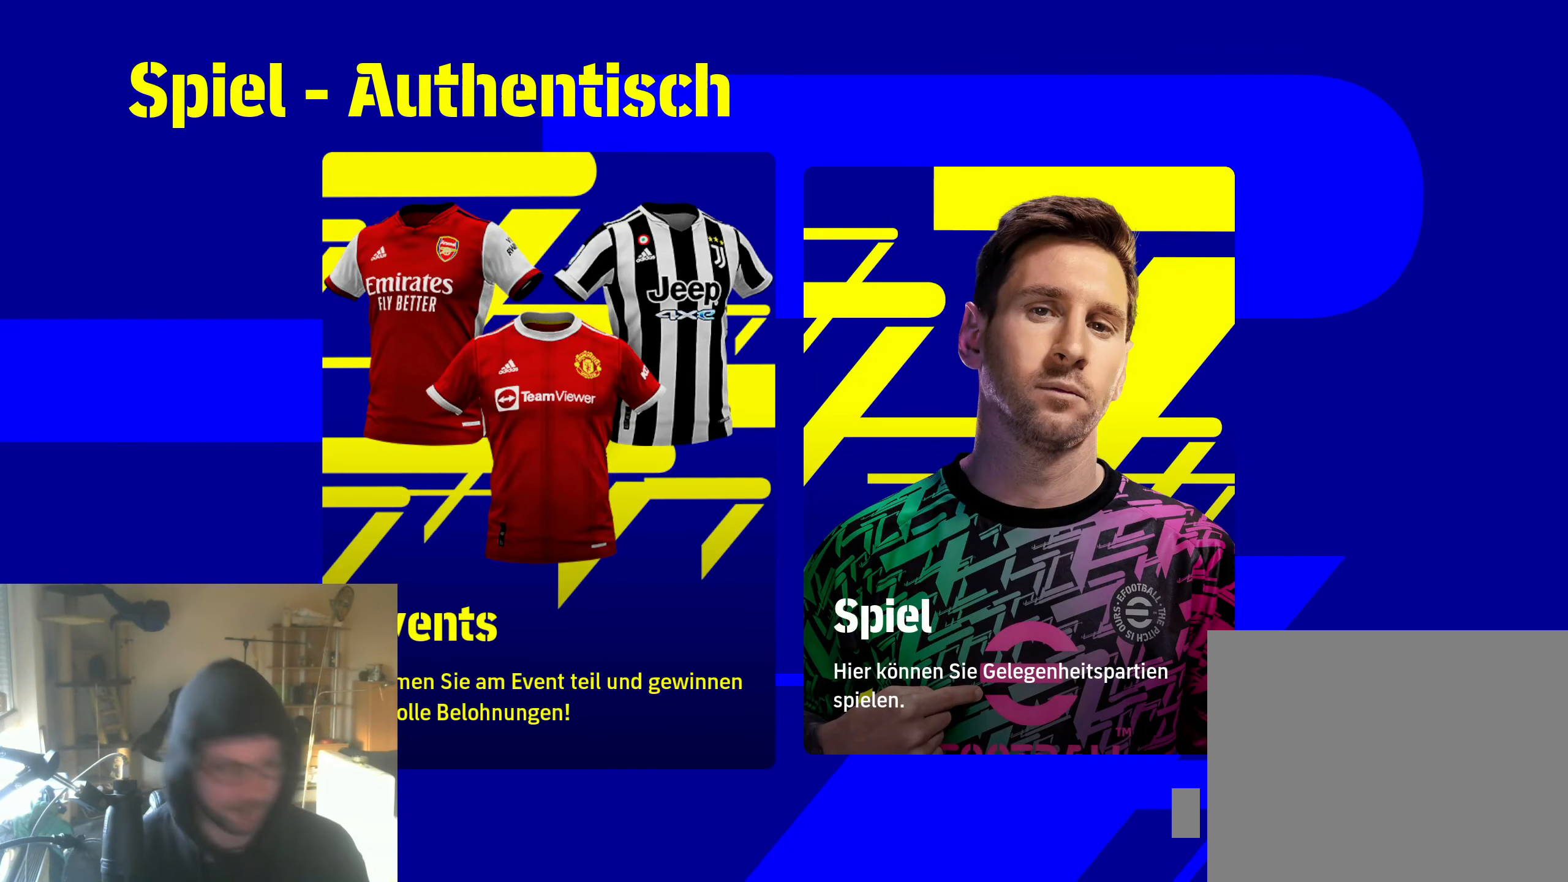
{"buttons": [], "left_stick": "center", "right_stick": "center", "events": []}
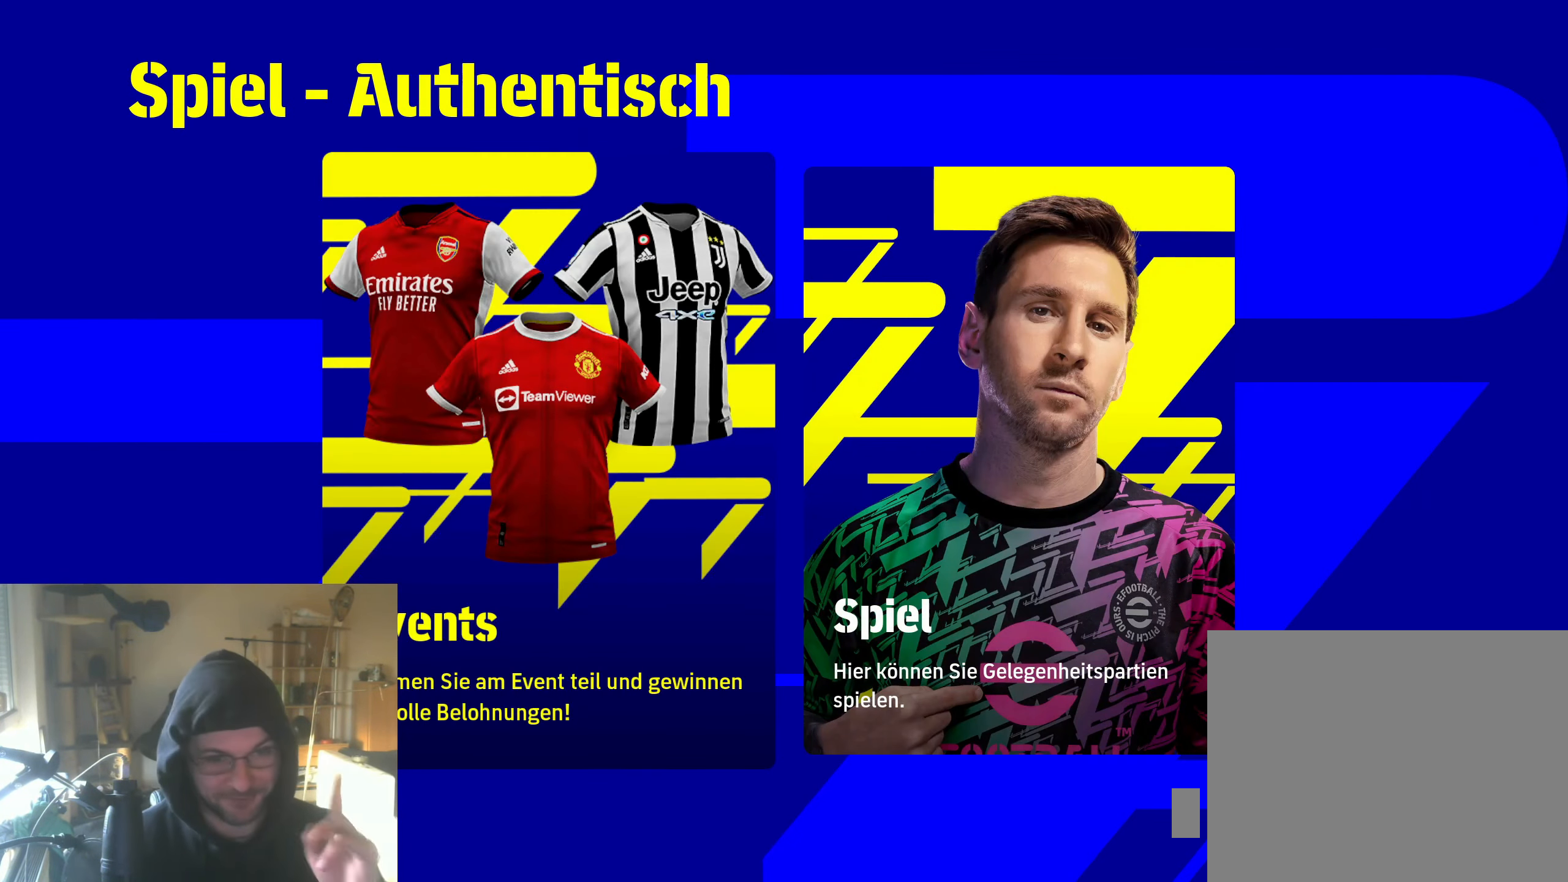
{"buttons": [], "left_stick": "center", "right_stick": "center", "events": []}
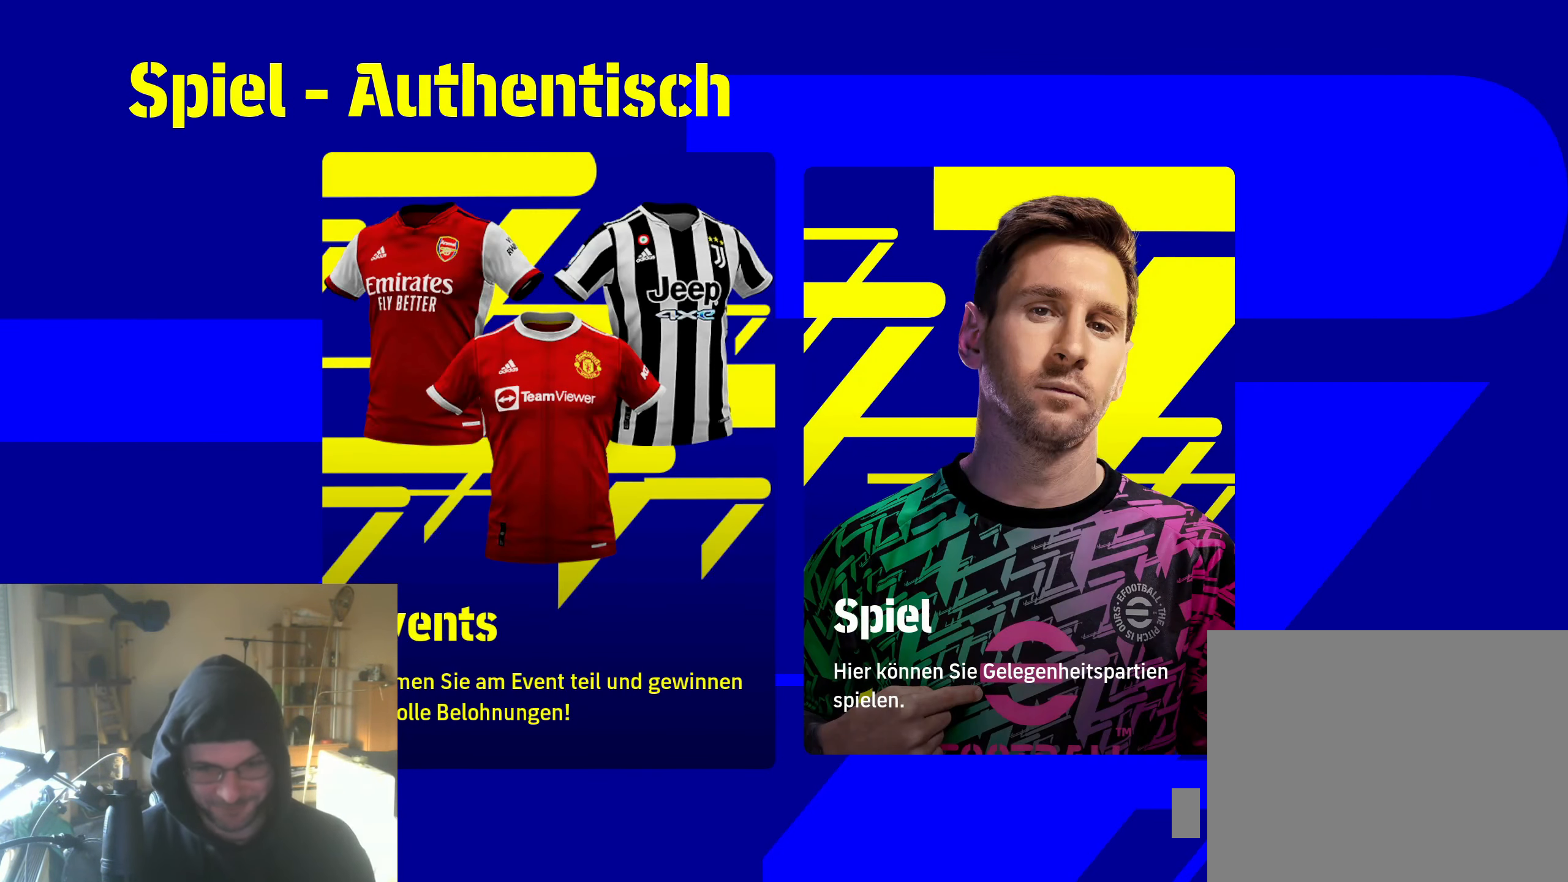
{"buttons": [], "left_stick": "center", "right_stick": "center", "events": [[83, "DPAD_RIGHT", "down"], [233, "DPAD_RIGHT", "up"], [300, "A", "down"], [350, "A", "up"]]}
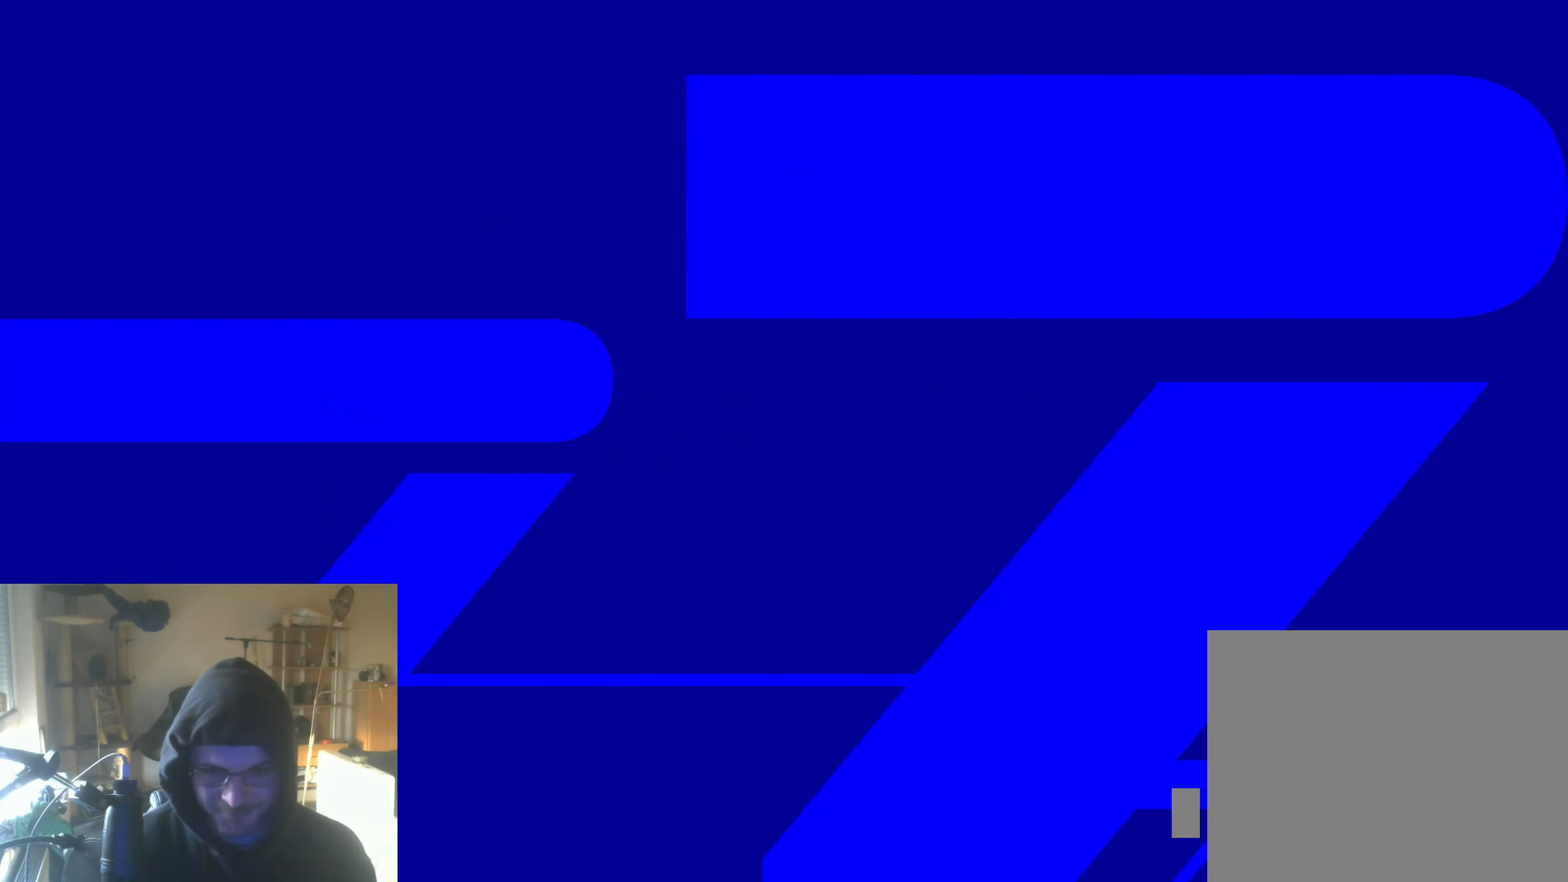
{"buttons": [], "left_stick": "center", "right_stick": "center", "events": []}
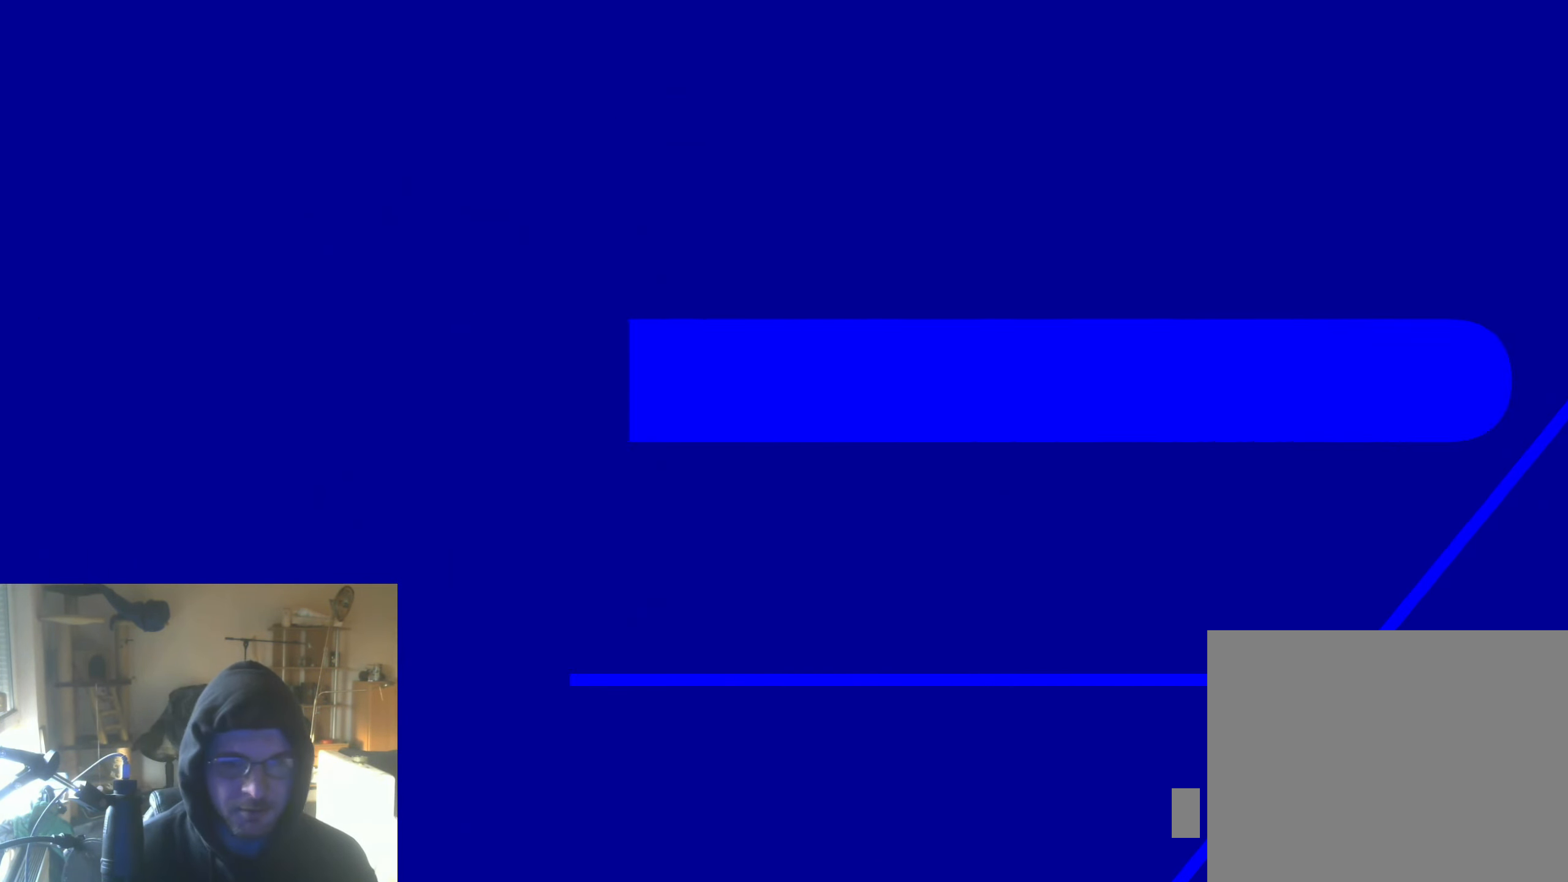
{"buttons": [], "left_stick": "center", "right_stick": "center", "events": []}
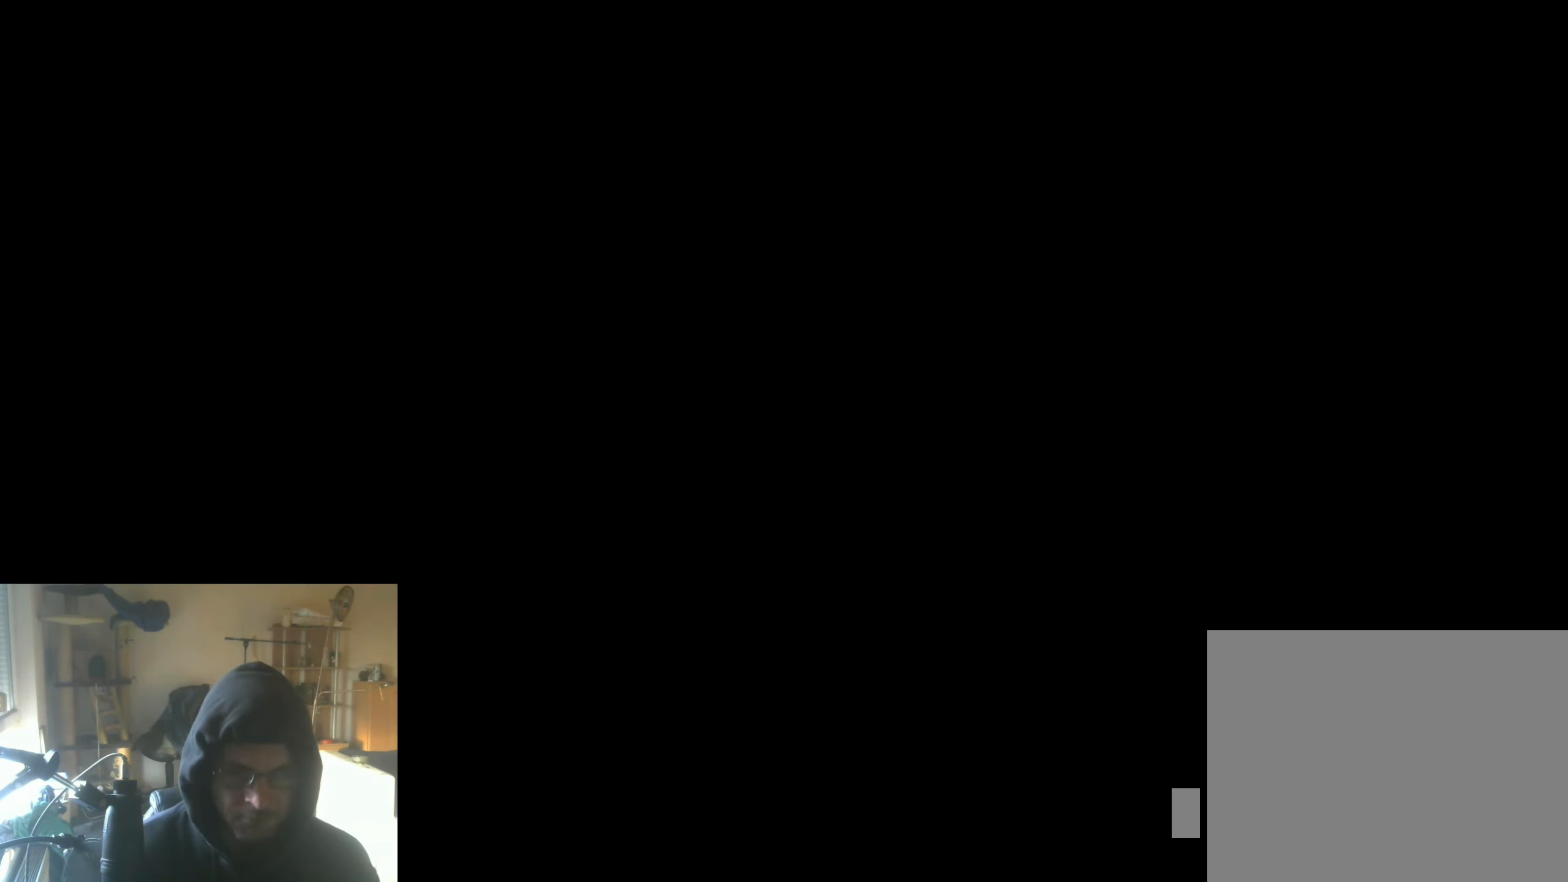
{"buttons": [], "left_stick": "center", "right_stick": "center", "events": []}
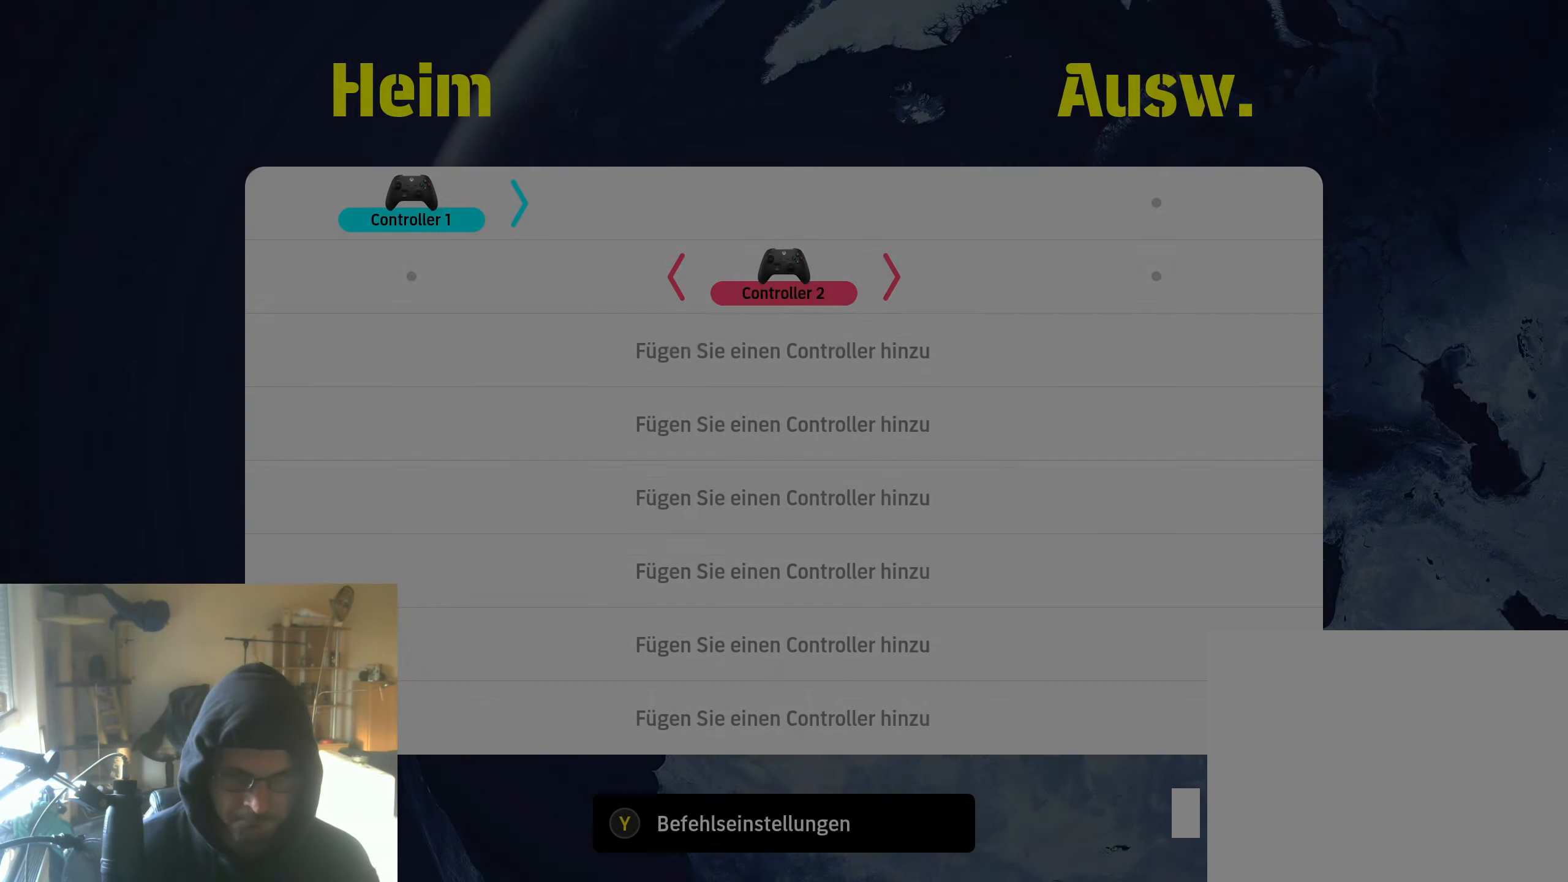
{"buttons": [], "left_stick": "center", "right_stick": "center", "events": []}
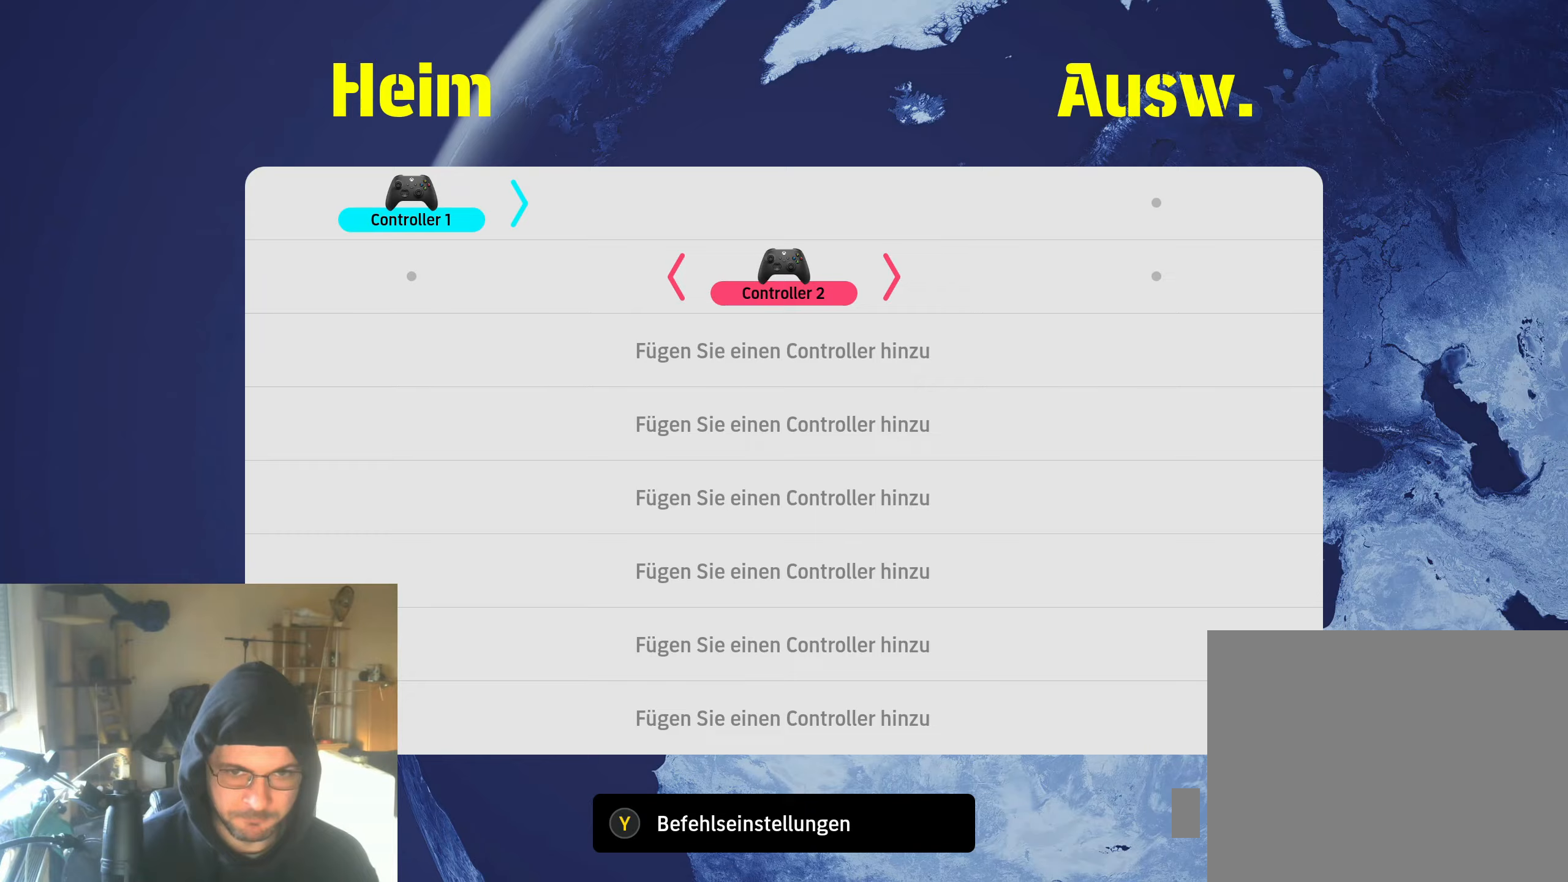
{"buttons": [], "left_stick": "center", "right_stick": "center", "events": [[17, "A", "down"], [83, "A", "up"]]}
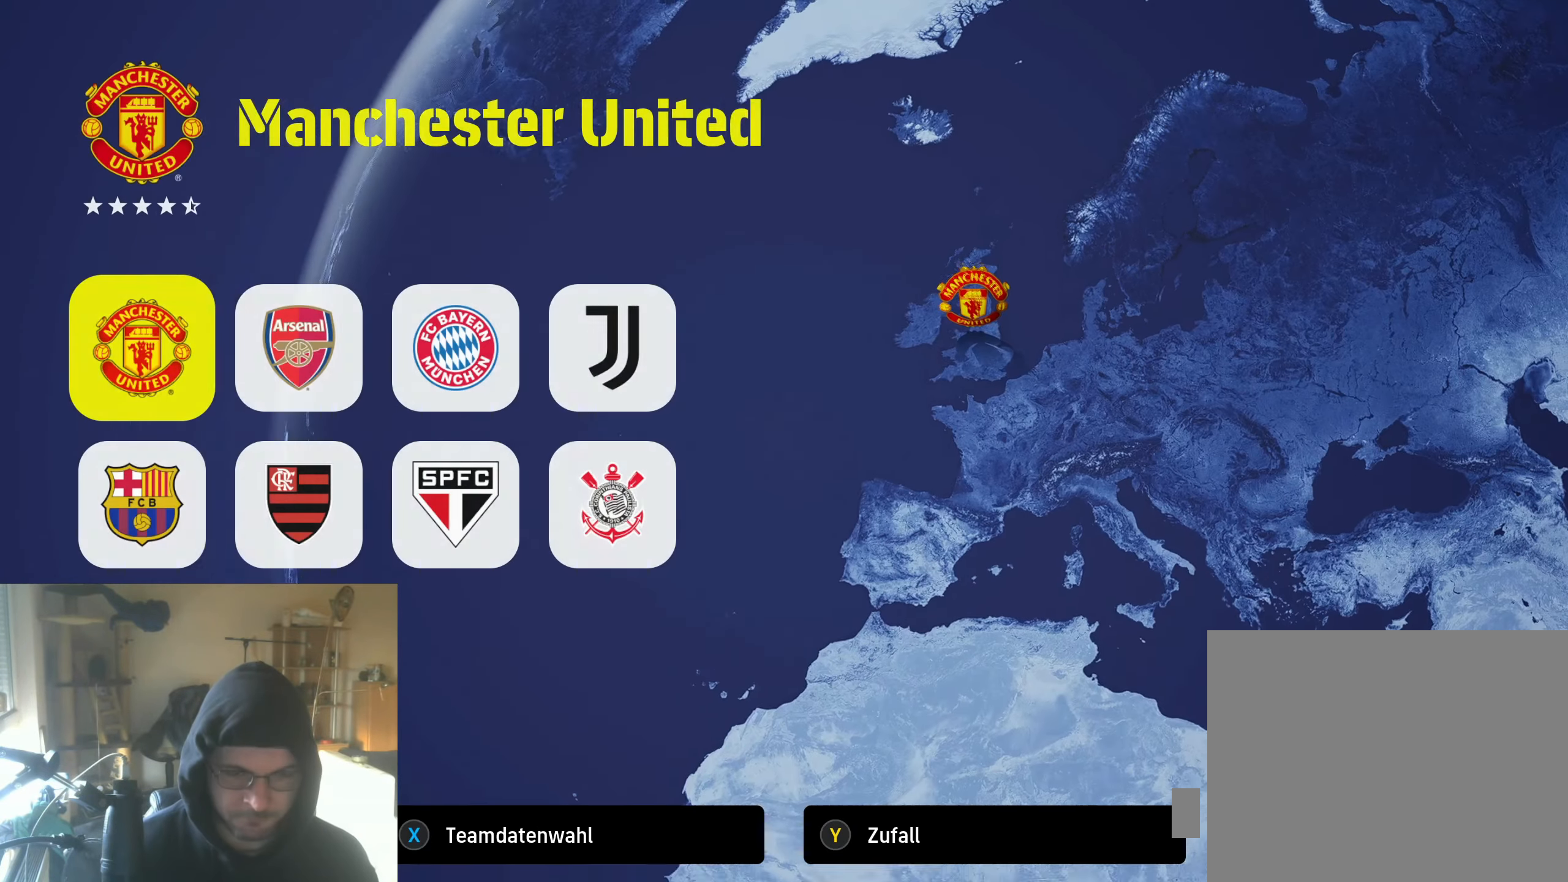
{"buttons": [], "left_stick": "center", "right_stick": "center", "events": []}
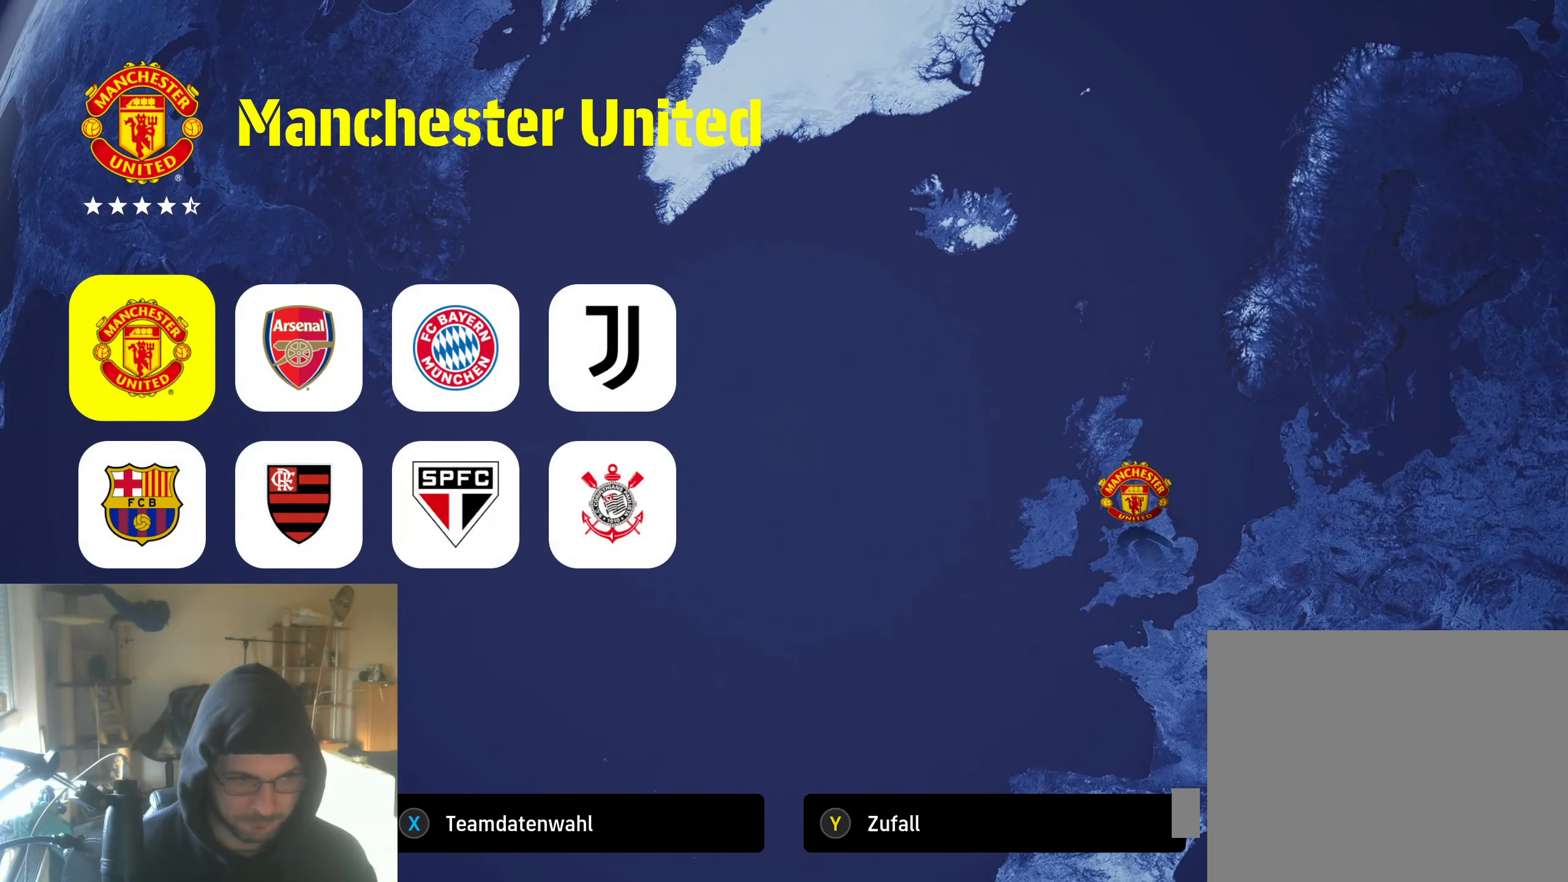
{"buttons": [], "left_stick": "center", "right_stick": "center", "events": []}
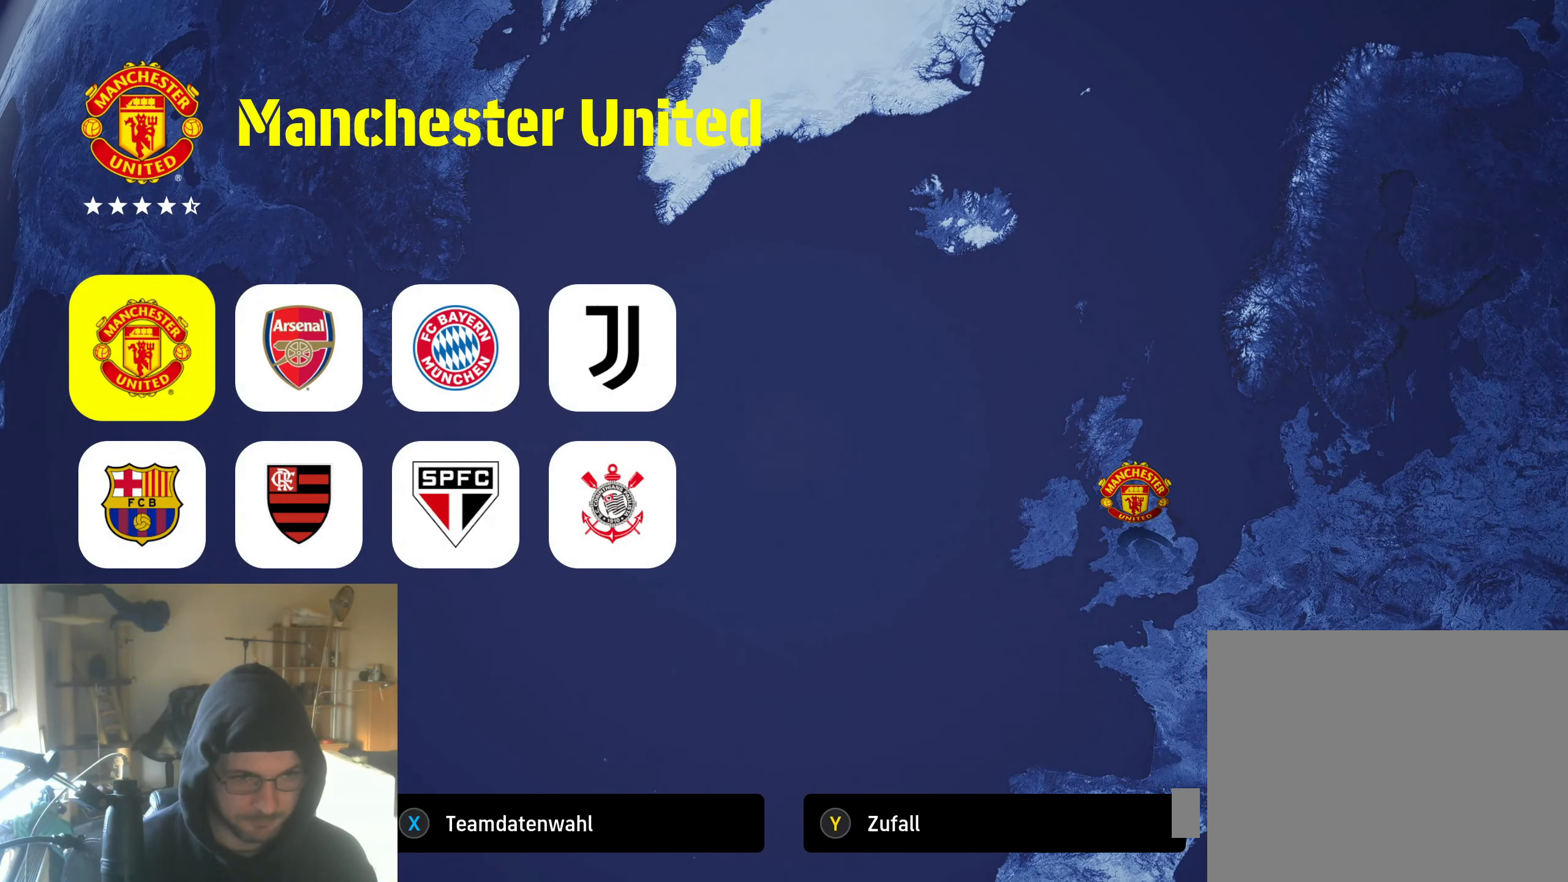
{"buttons": ["A"], "left_stick": "center", "right_stick": "center", "events": [[117, "DPAD_RIGHT", "down"], [183, "DPAD_RIGHT", "up"], [283, "DPAD_RIGHT", "down"], [367, "DPAD_RIGHT", "up"], [483, "A", "down"]]}
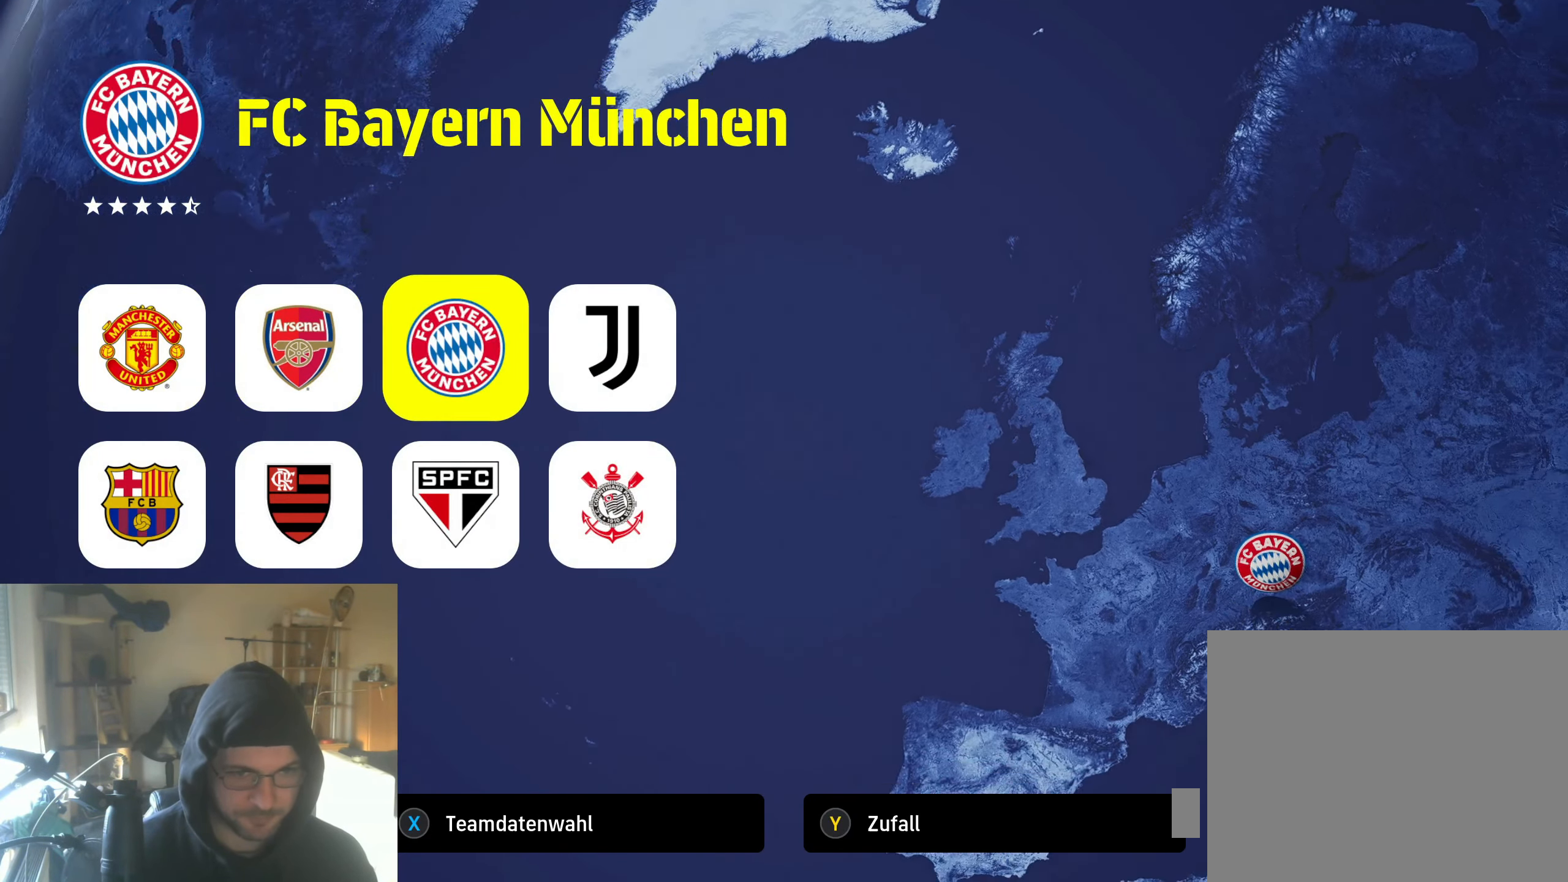
{"buttons": [], "left_stick": "center", "right_stick": "center", "events": [[17, "A", "up"]]}
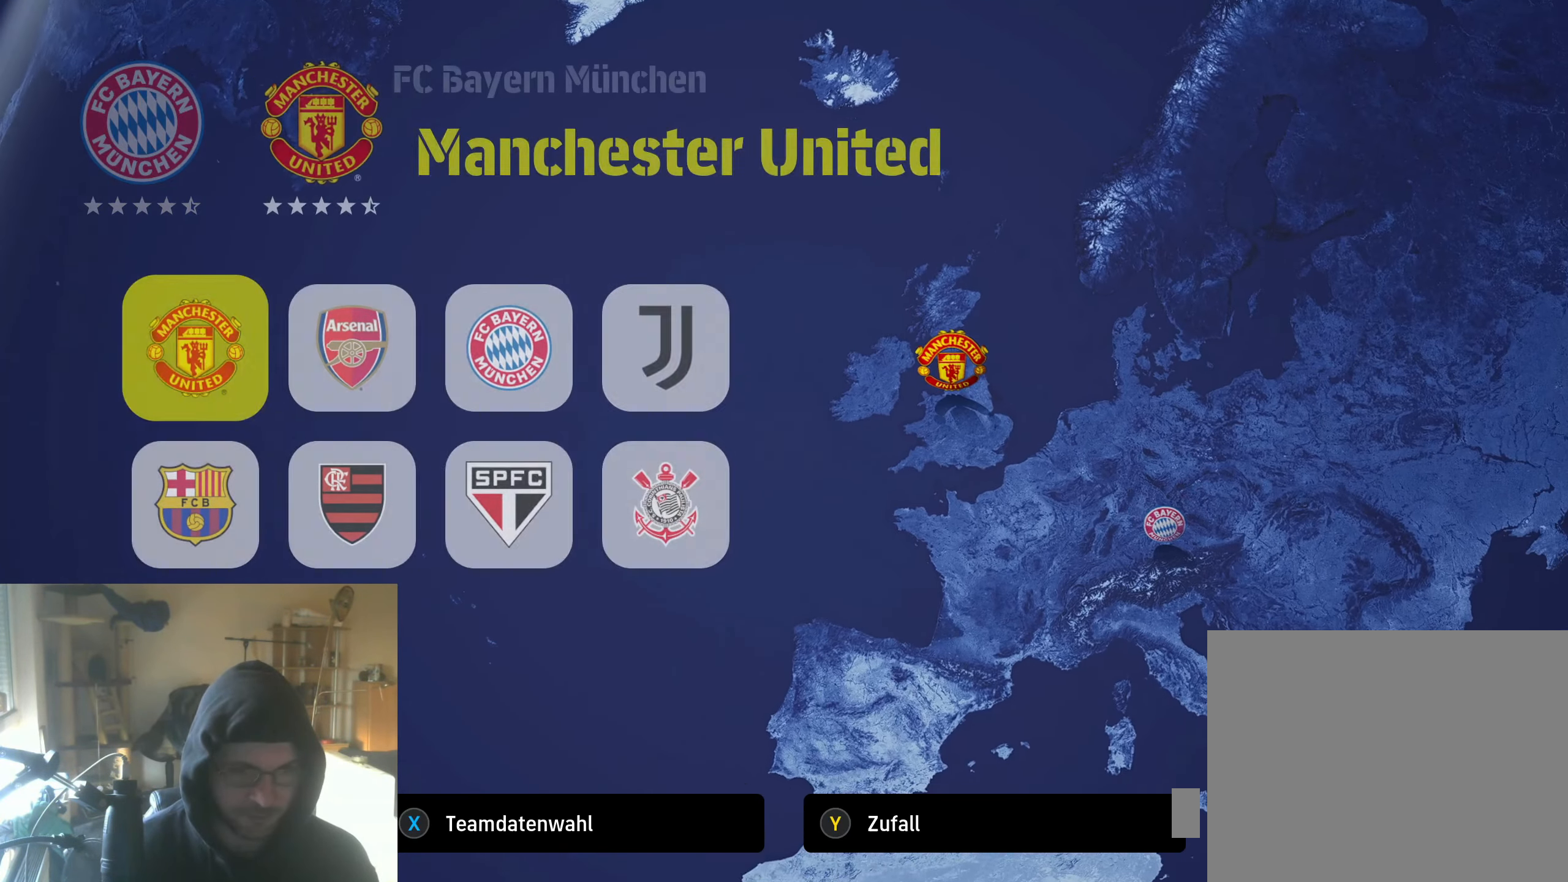
{"buttons": ["DPAD_RIGHT"], "left_stick": "center", "right_stick": "center", "events": [[450, "DPAD_RIGHT", "down"]]}
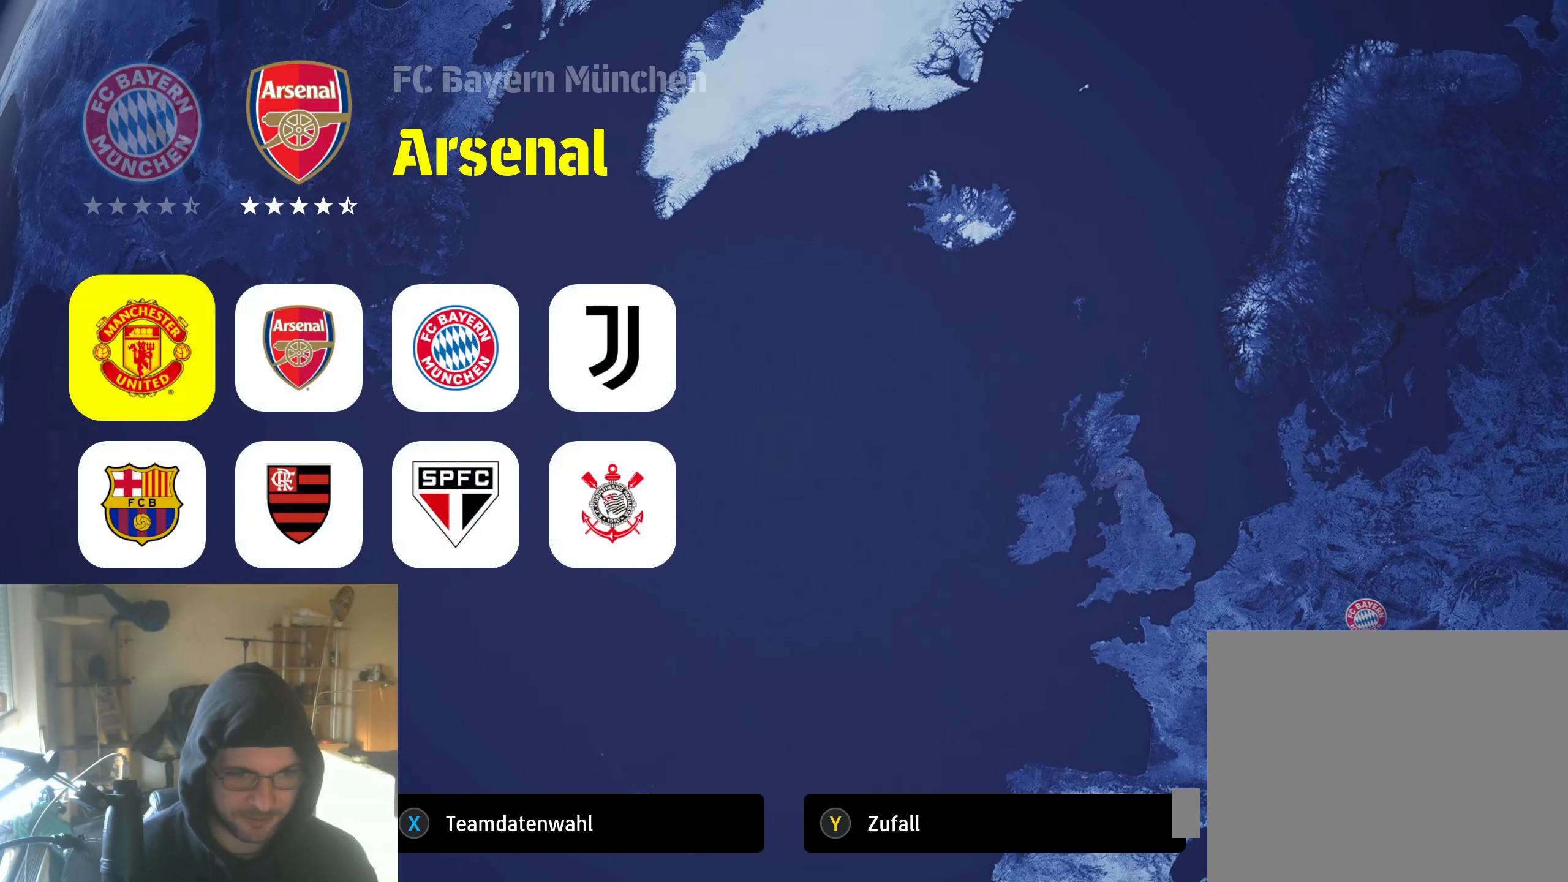
{"buttons": [], "left_stick": "center", "right_stick": "center", "events": [[33, "DPAD_RIGHT", "up"], [383, "DPAD_RIGHT", "down"], [467, "DPAD_RIGHT", "up"]]}
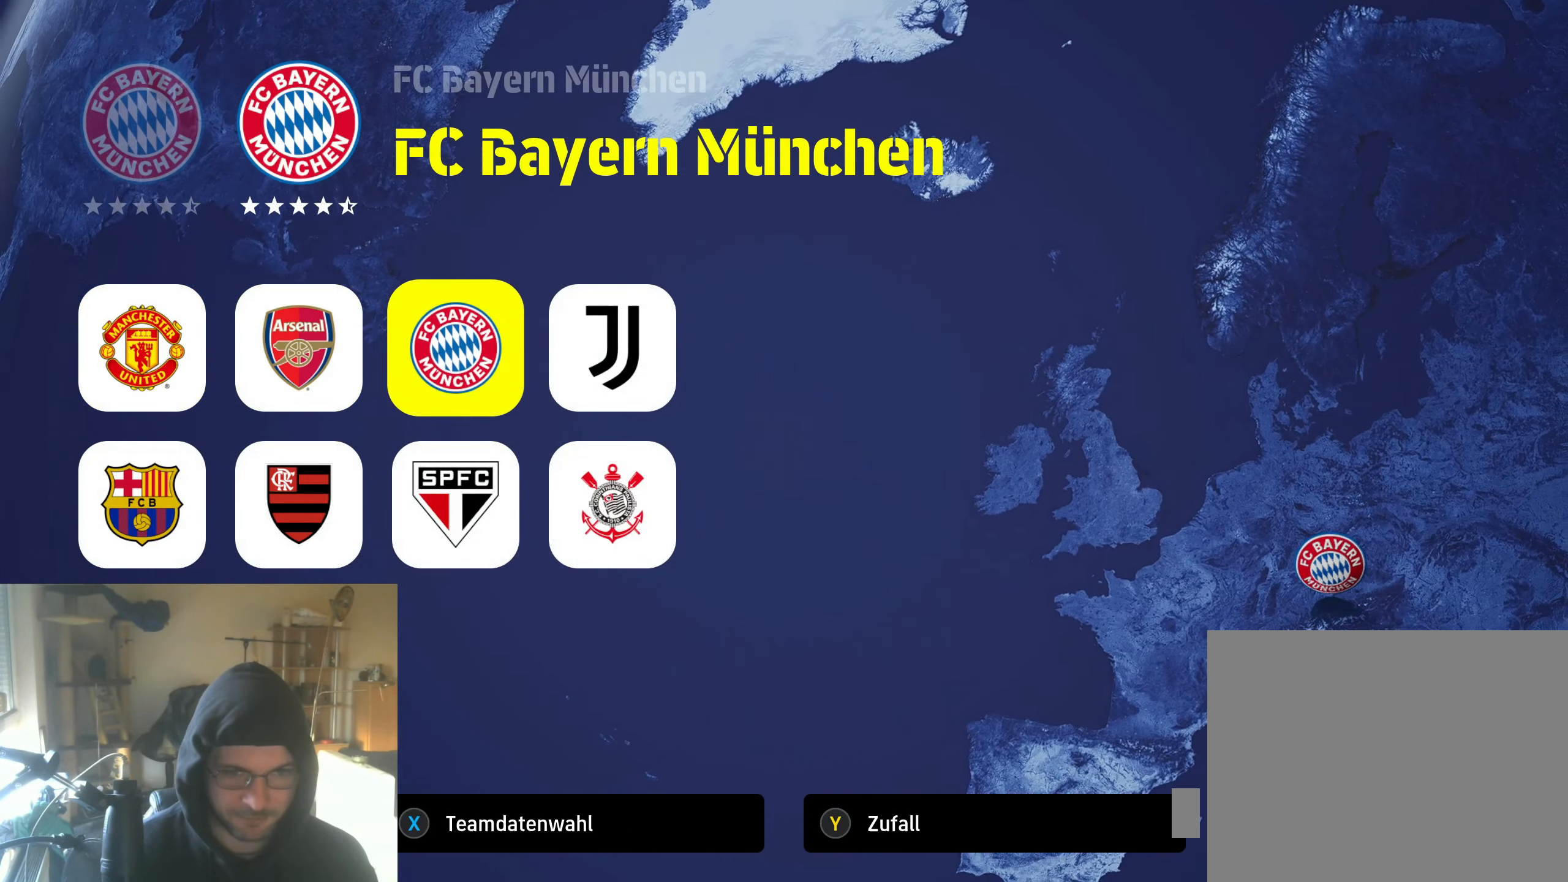
{"buttons": [], "left_stick": "center", "right_stick": "center", "events": [[217, "DPAD_RIGHT", "down"], [283, "DPAD_RIGHT", "up"]]}
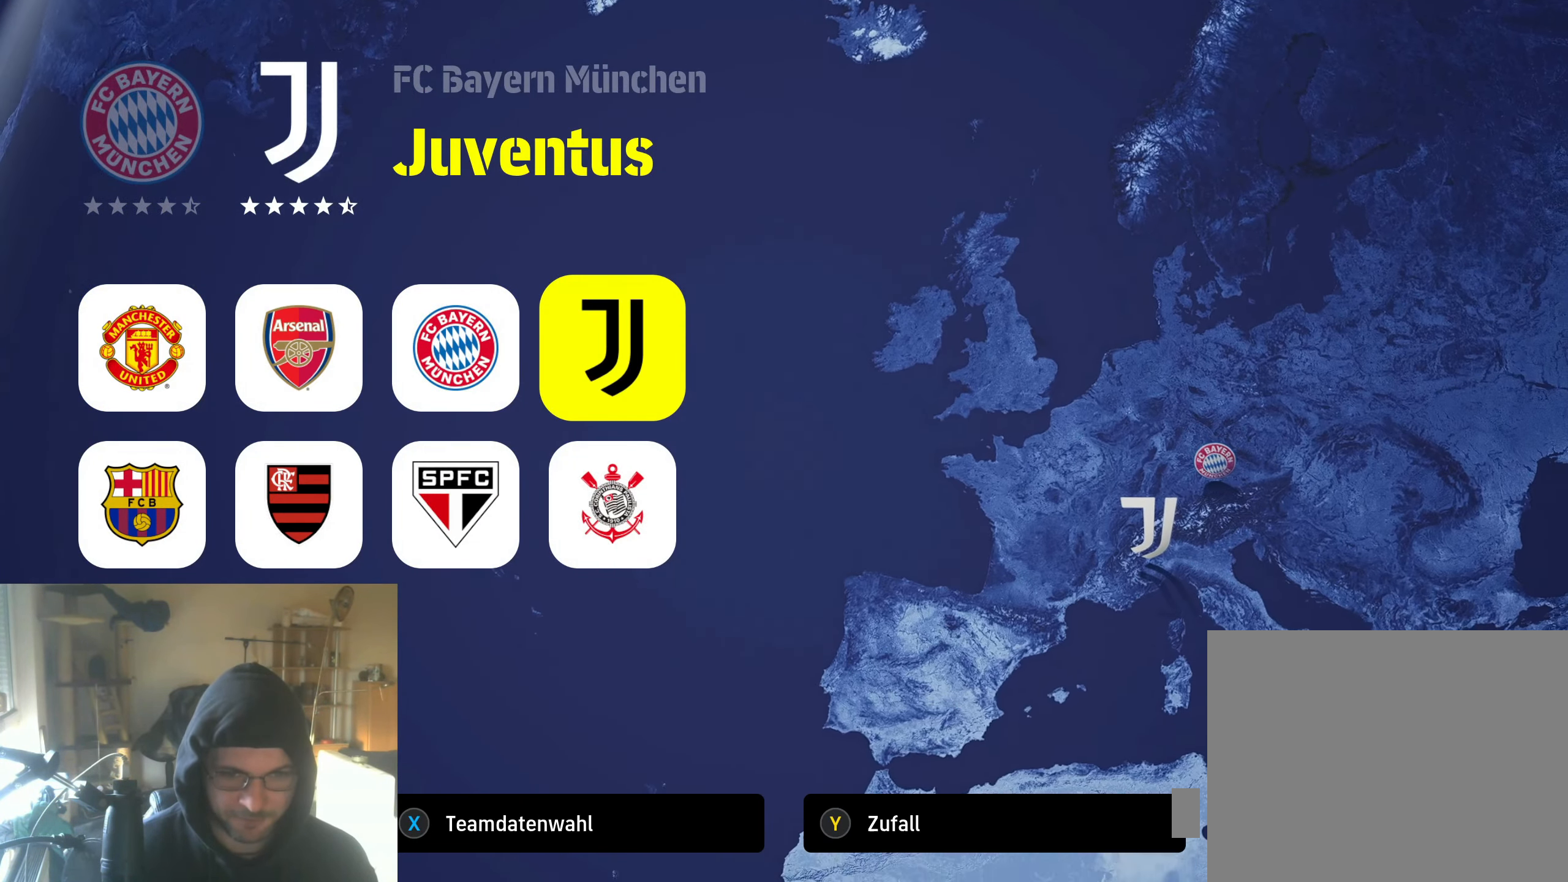
{"buttons": [], "left_stick": "center", "right_stick": "center", "events": [[50, "DPAD_DOWN", "down"], [117, "DPAD_DOWN", "up"]]}
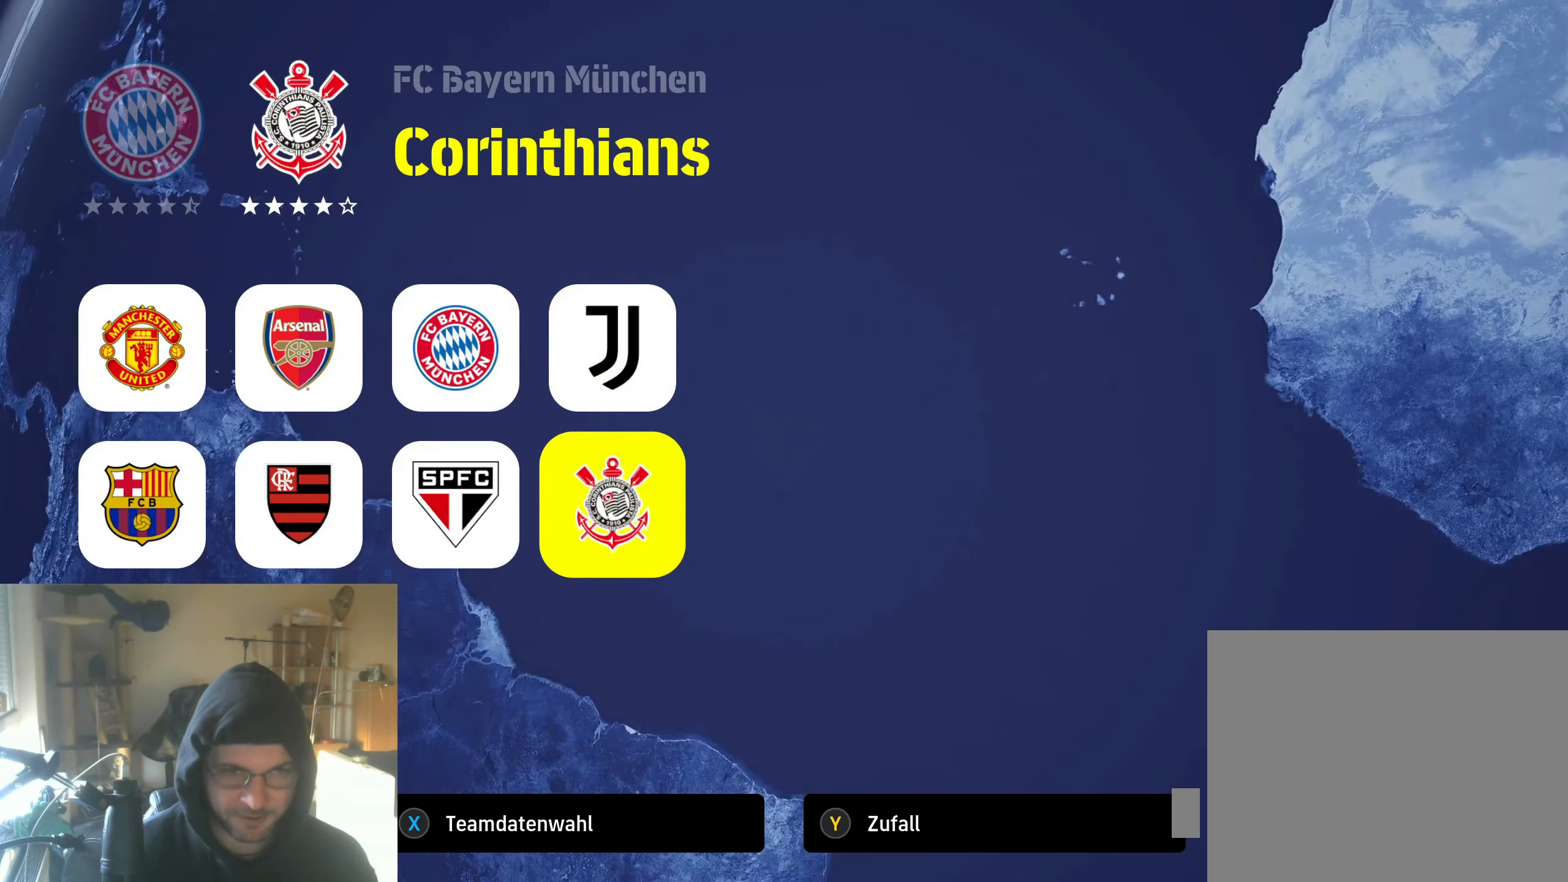
{"buttons": [], "left_stick": "center", "right_stick": "center", "events": []}
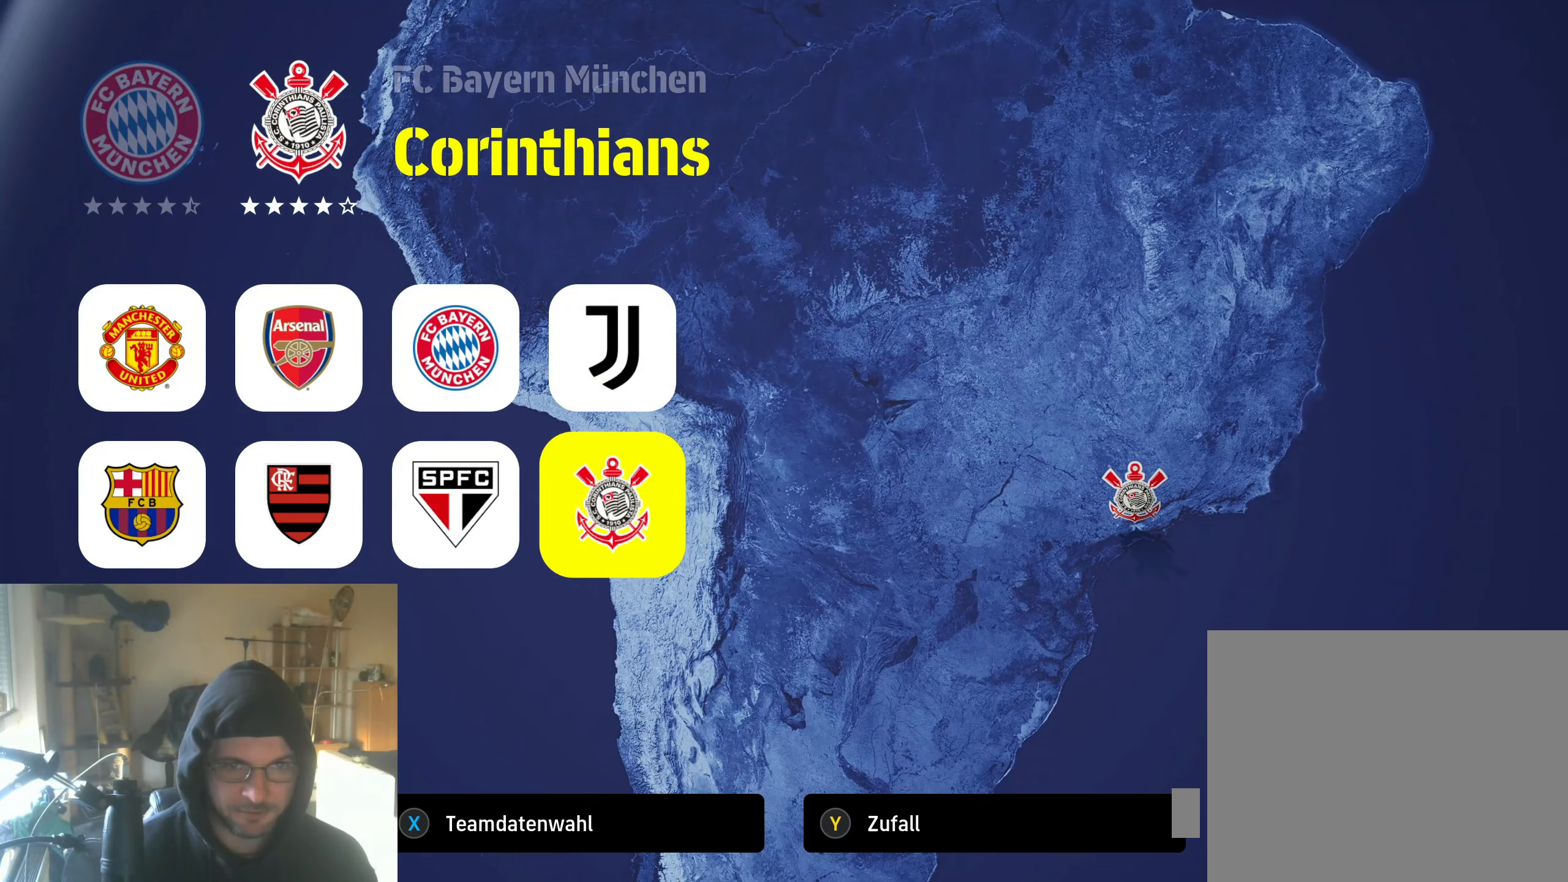
{"buttons": [], "left_stick": "center", "right_stick": "center", "events": [[67, "DPAD_LEFT", "down"], [150, "DPAD_LEFT", "up"]]}
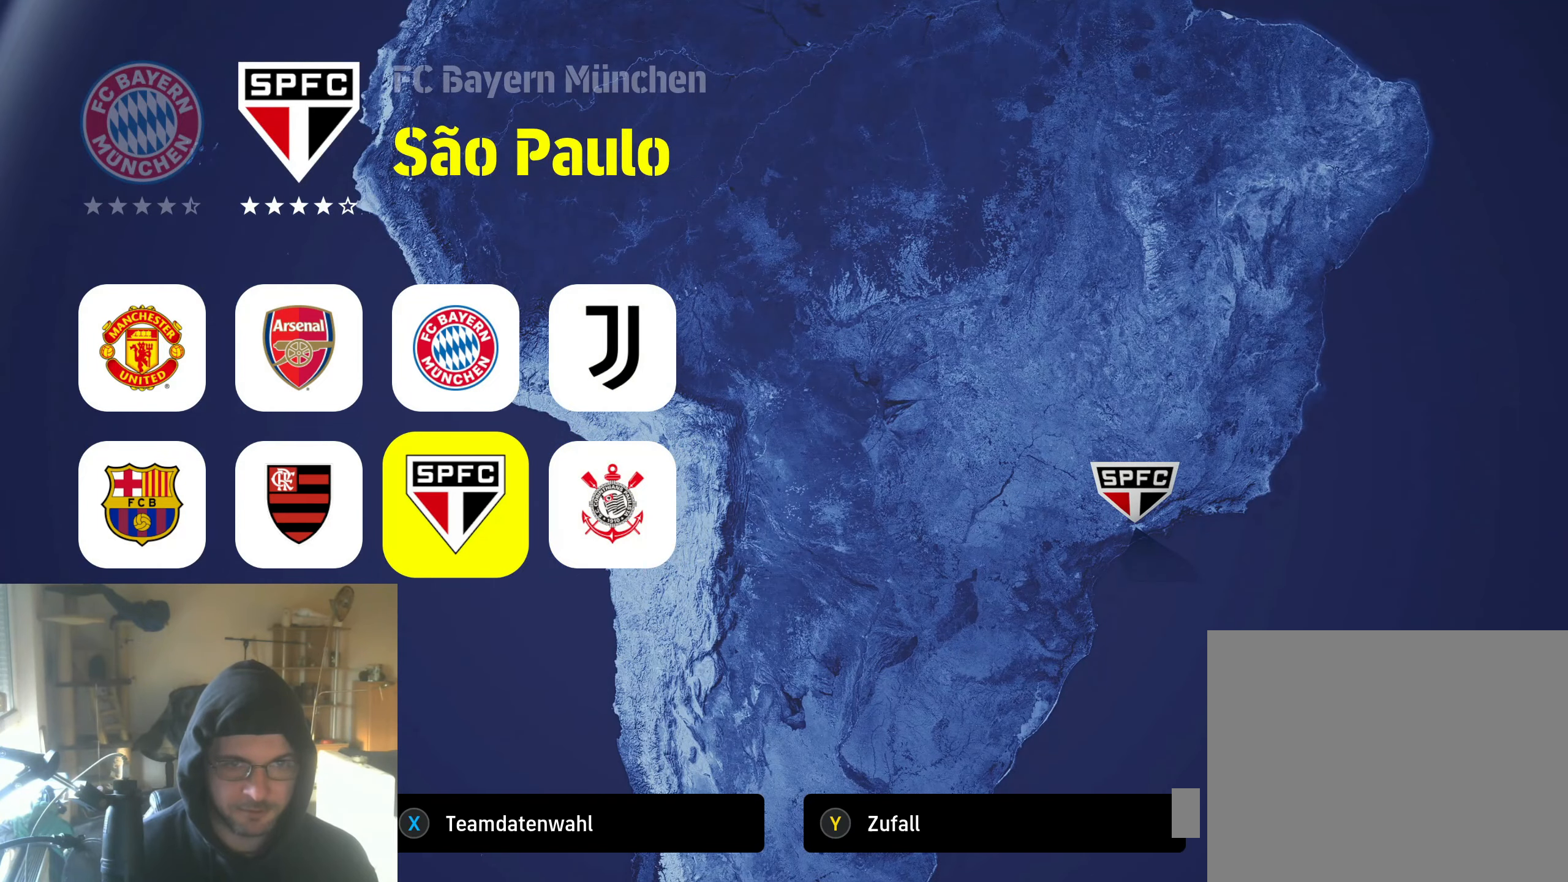
{"buttons": [], "left_stick": "center", "right_stick": "center", "events": [[134, "DPAD_LEFT", "down"], [217, "DPAD_LEFT", "up"]]}
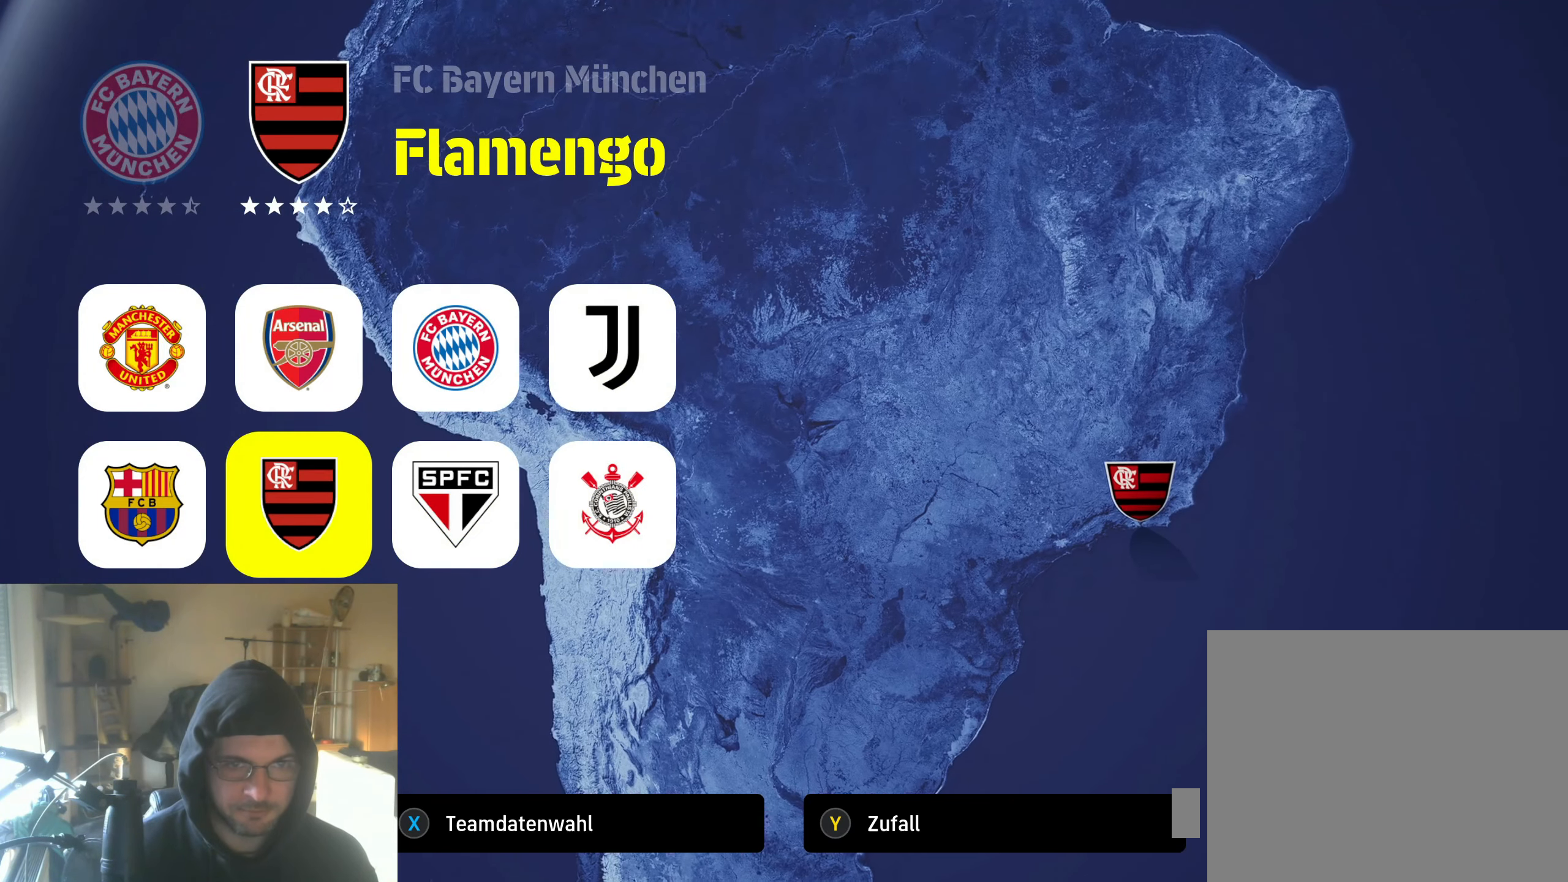
{"buttons": ["DPAD_DOWN"], "left_stick": "center", "right_stick": "center", "events": [[500, "DPAD_DOWN", "down"]]}
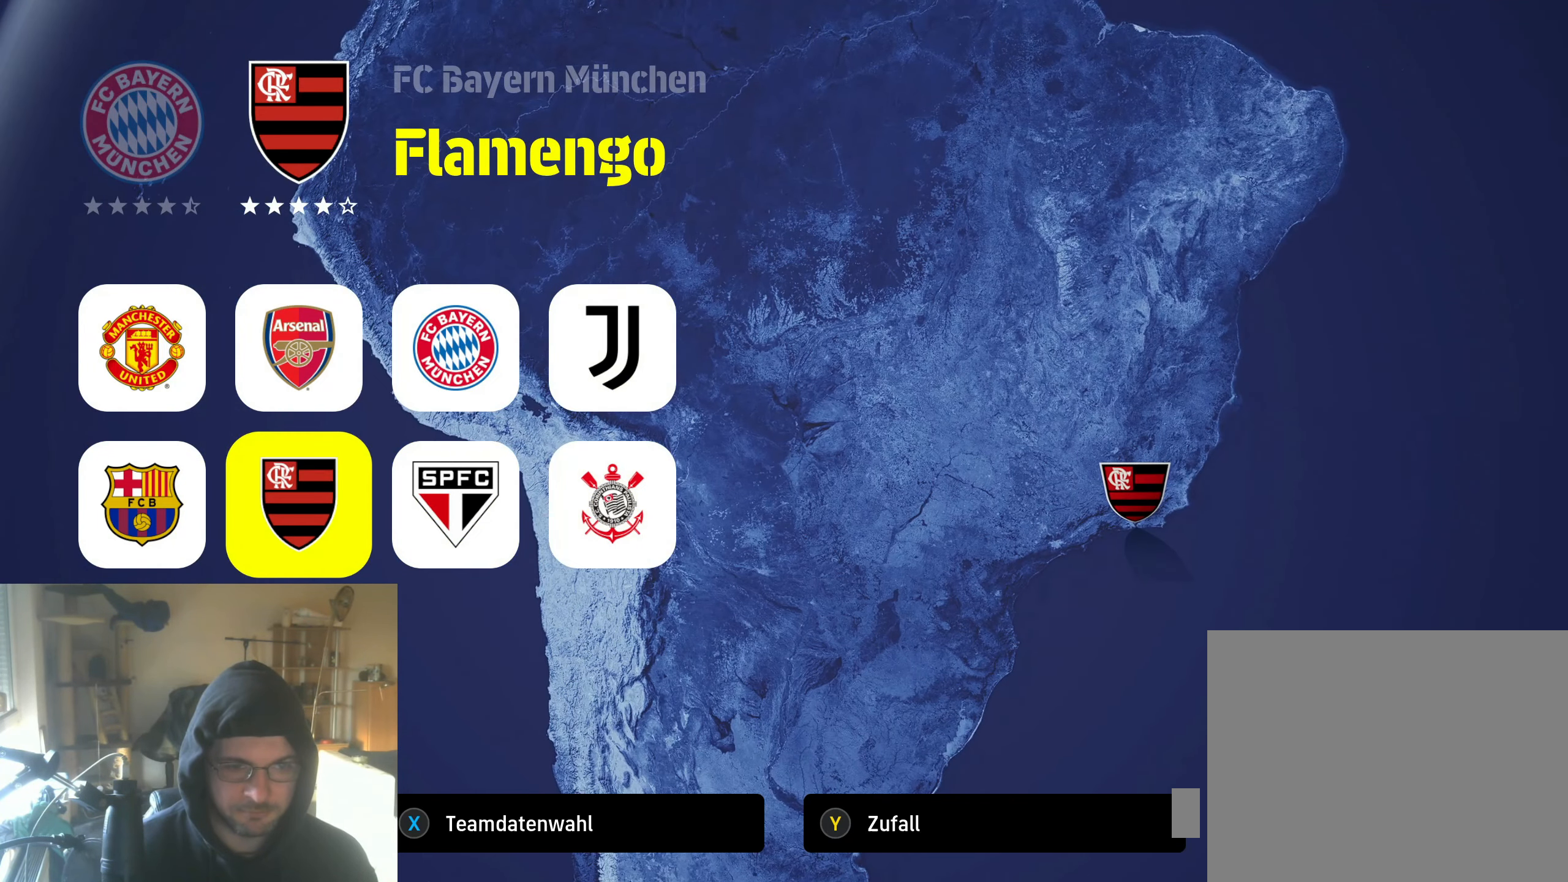
{"buttons": [], "left_stick": "center", "right_stick": "center", "events": [[100, "DPAD_DOWN", "up"], [434, "A", "down"], [484, "A", "up"]]}